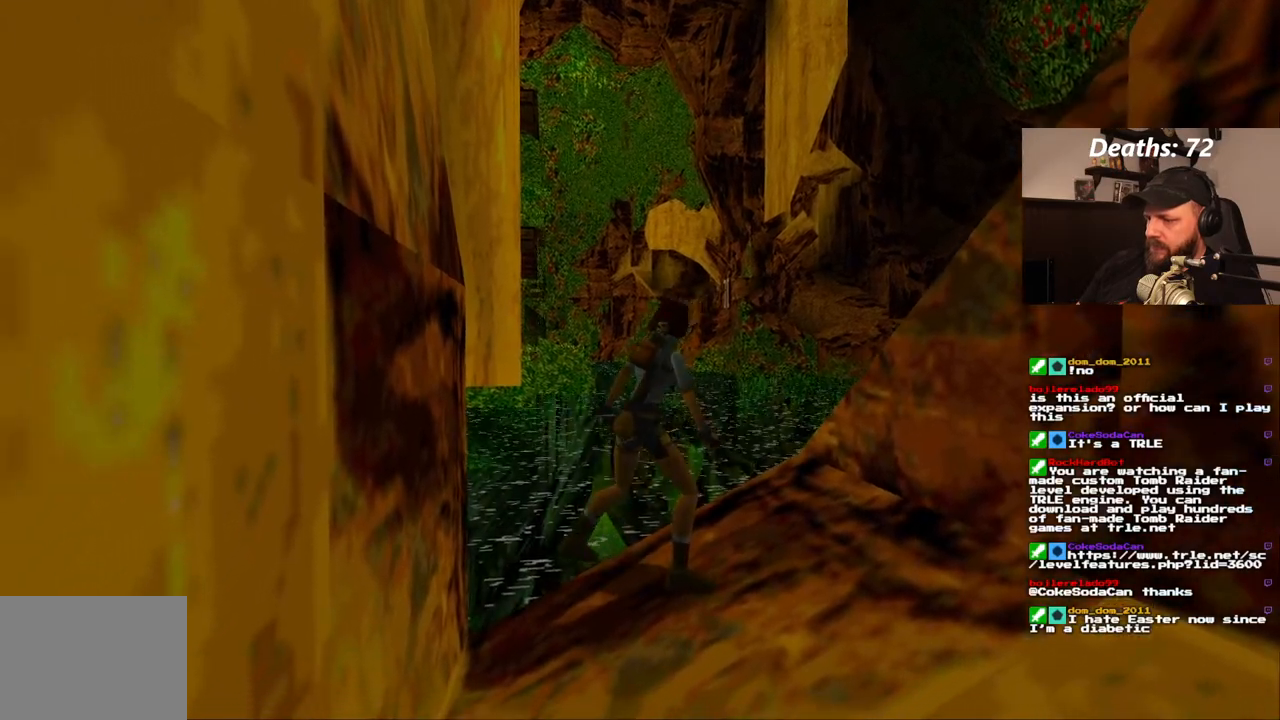
Gameplay with a controller (PlayStation layout); each line is a JSON object with the inputs held at the frame after it (dt_ms = milliseconds from this image to that frame). "events" lists button and stick changes between this image and that frame as [ms after this image, input, new state], when the widget could be followed in between. Not read: L3 R3.
{"dt_ms": 500, "buttons": [], "left_stick": "center", "right_stick": "center", "events": []}
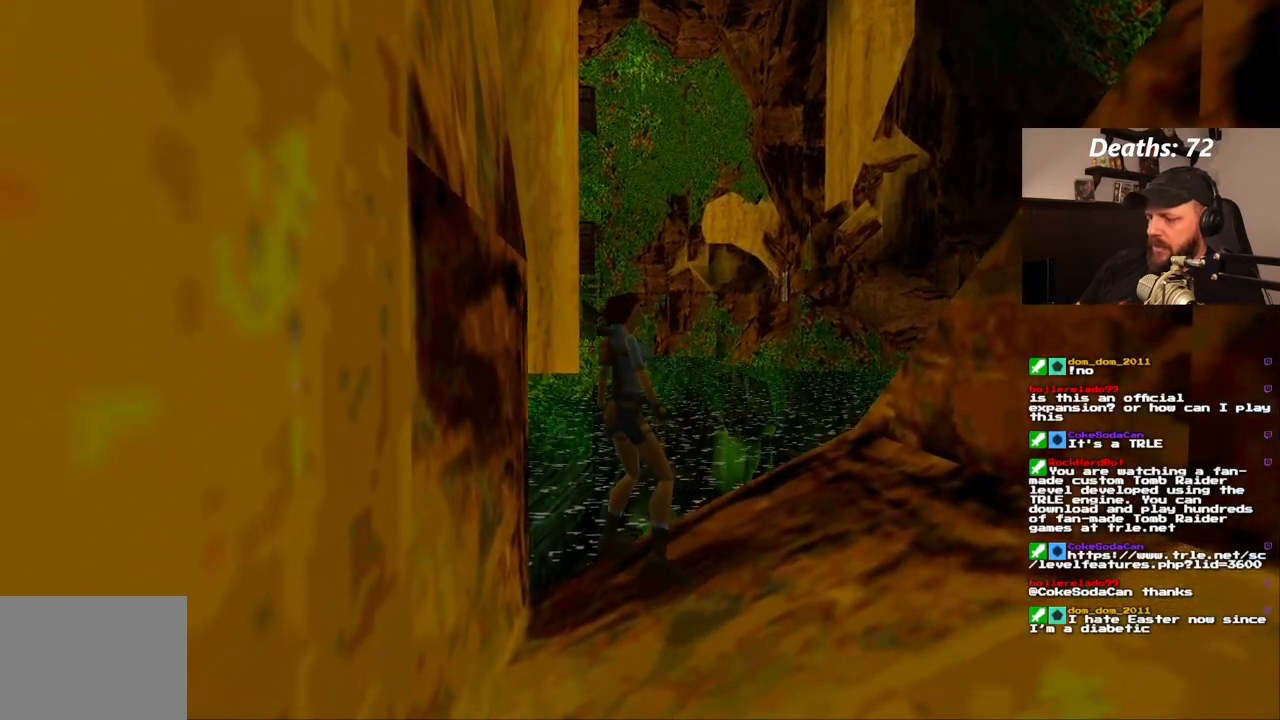
{"dt_ms": 500, "buttons": [], "left_stick": "center", "right_stick": "center", "events": []}
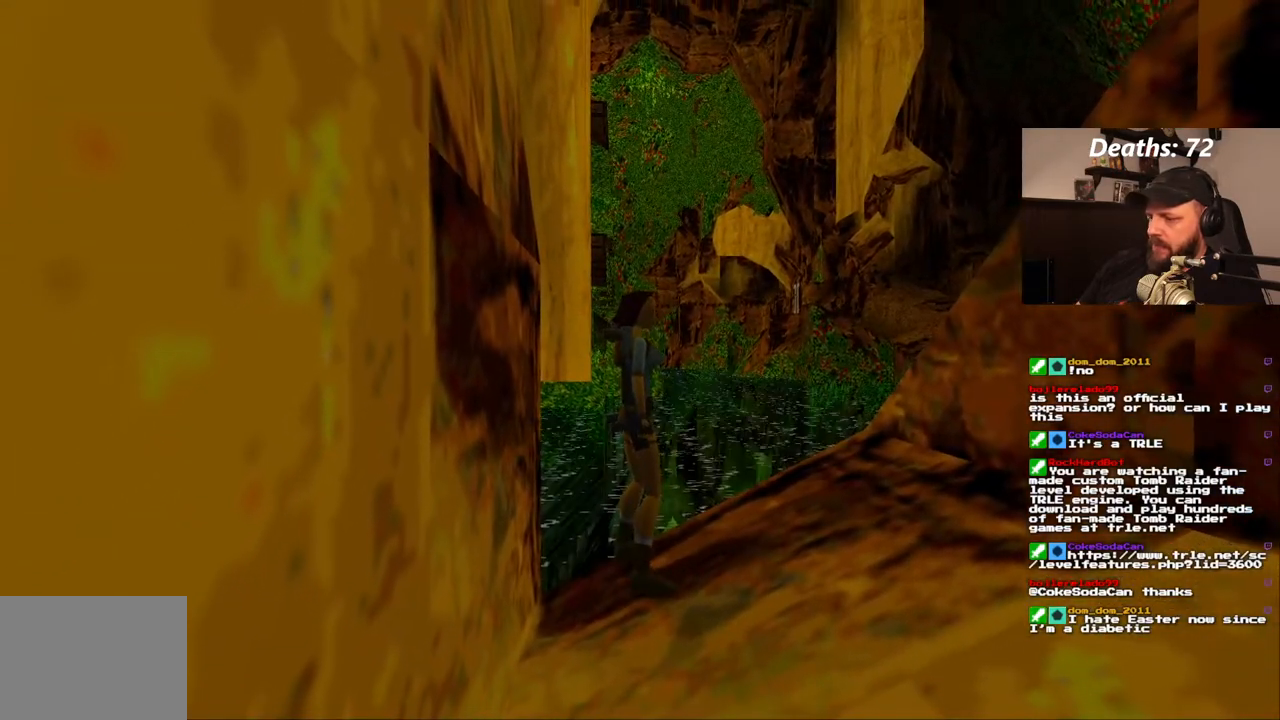
{"dt_ms": 500, "buttons": ["R1"], "left_stick": "center", "right_stick": "center", "events": [[133, "R1", "down"], [400, "DPAD_UP", "down"], [500, "DPAD_UP", "up"]]}
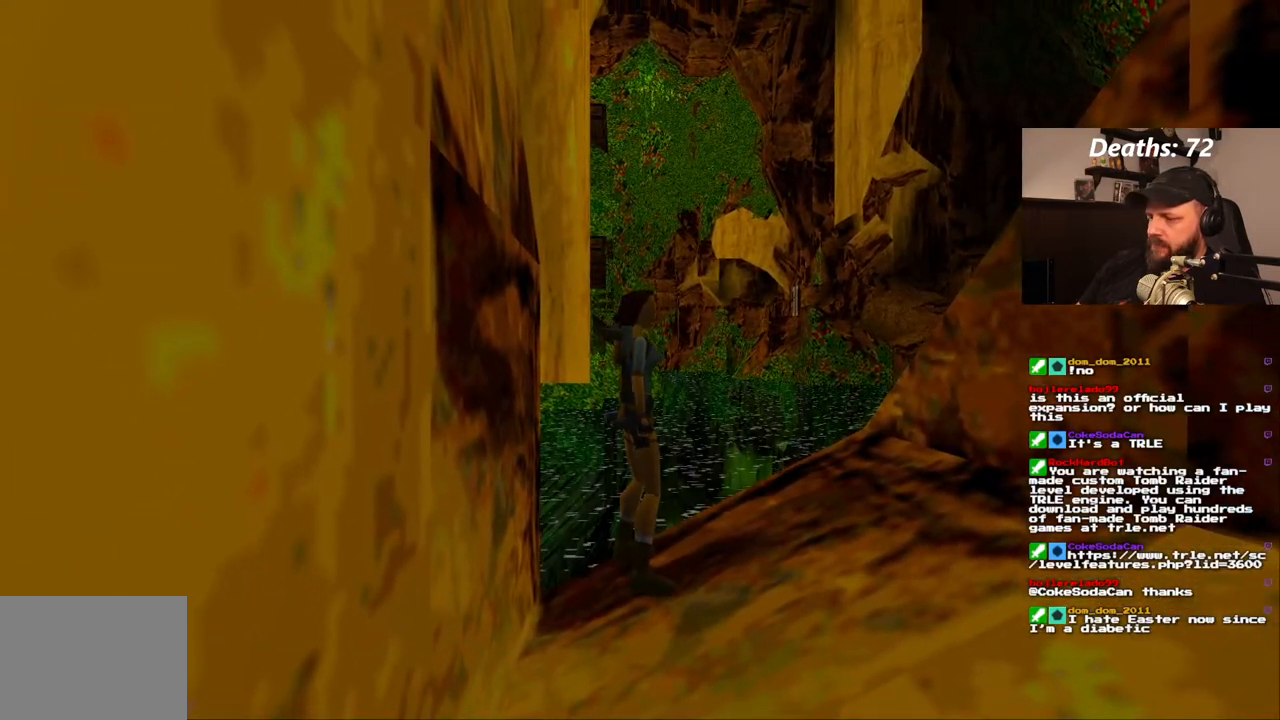
{"dt_ms": 500, "buttons": [], "left_stick": "center", "right_stick": "center", "events": [[67, "R1", "up"]]}
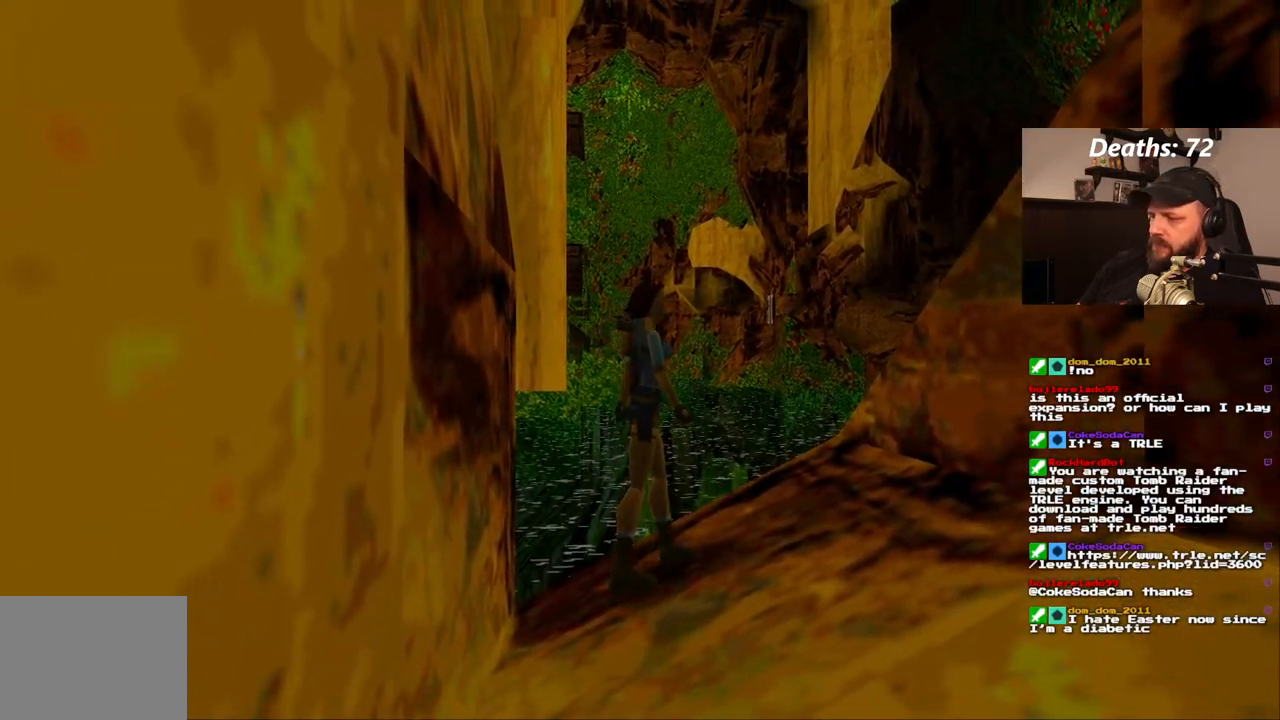
{"dt_ms": 500, "buttons": [], "left_stick": "center", "right_stick": "center", "events": []}
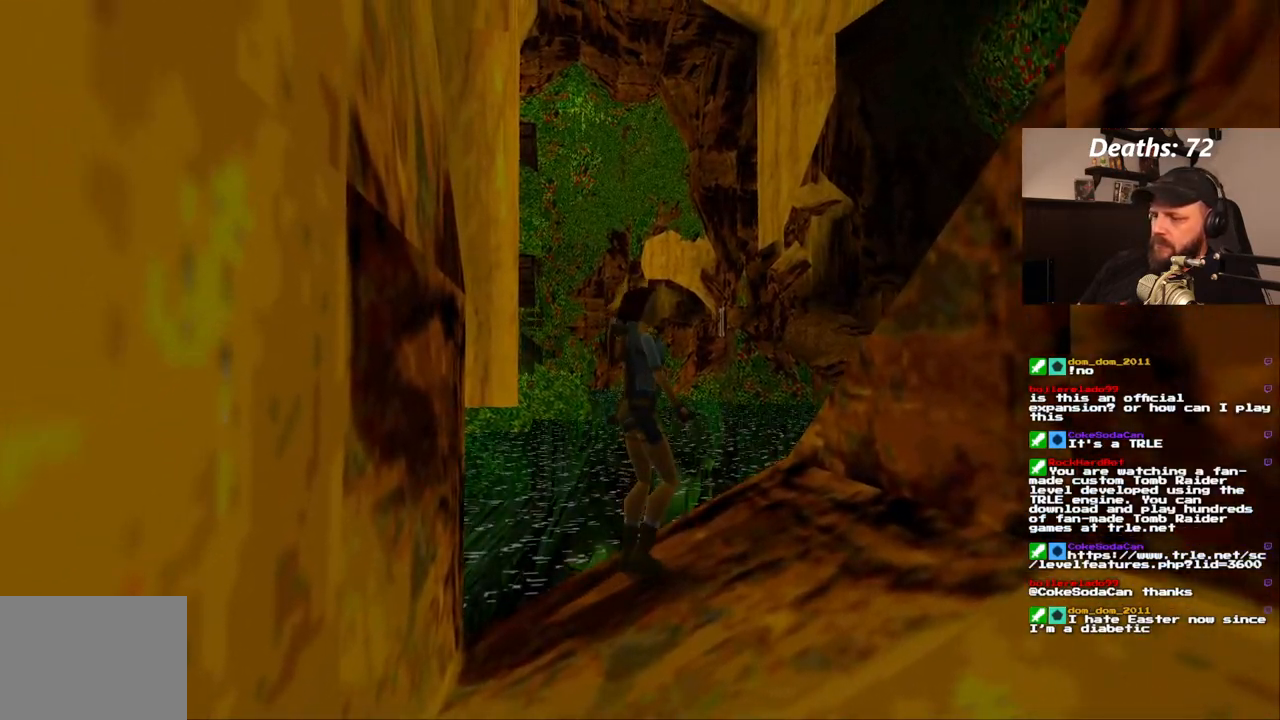
{"dt_ms": 500, "buttons": ["R1"], "left_stick": "center", "right_stick": "center", "events": [[267, "R1", "down"]]}
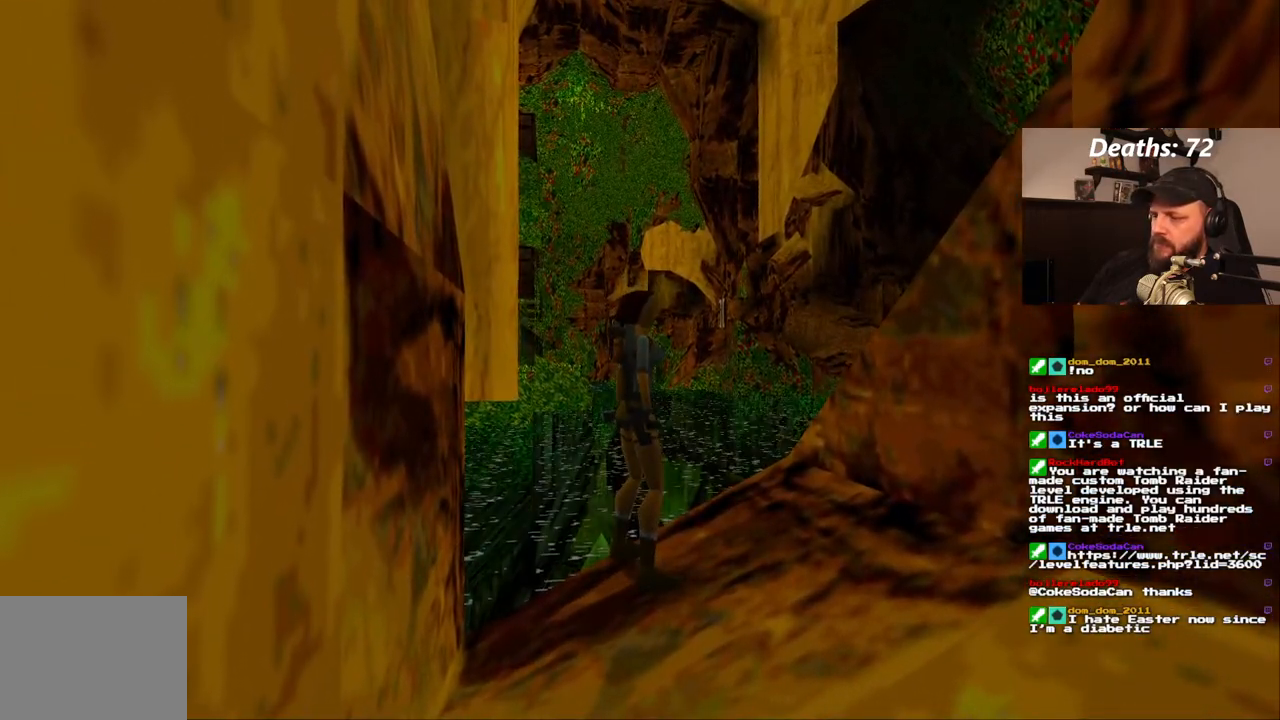
{"dt_ms": 500, "buttons": ["DPAD_UP"], "left_stick": "center", "right_stick": "center", "events": [[167, "DPAD_UP", "down"], [300, "DPAD_UP", "up"], [383, "R1", "up"], [450, "DPAD_UP", "down"]]}
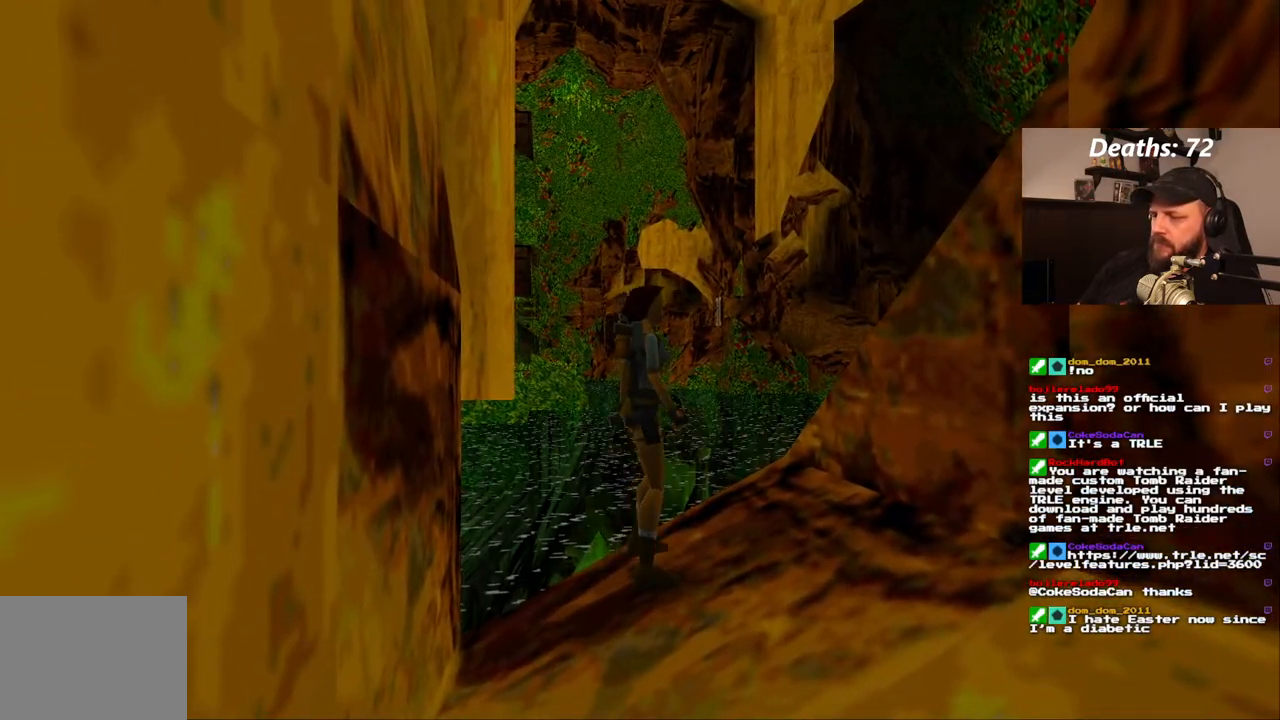
{"dt_ms": 1000, "buttons": ["SQUARE", "DPAD_UP"], "left_stick": "center", "right_stick": "center"}
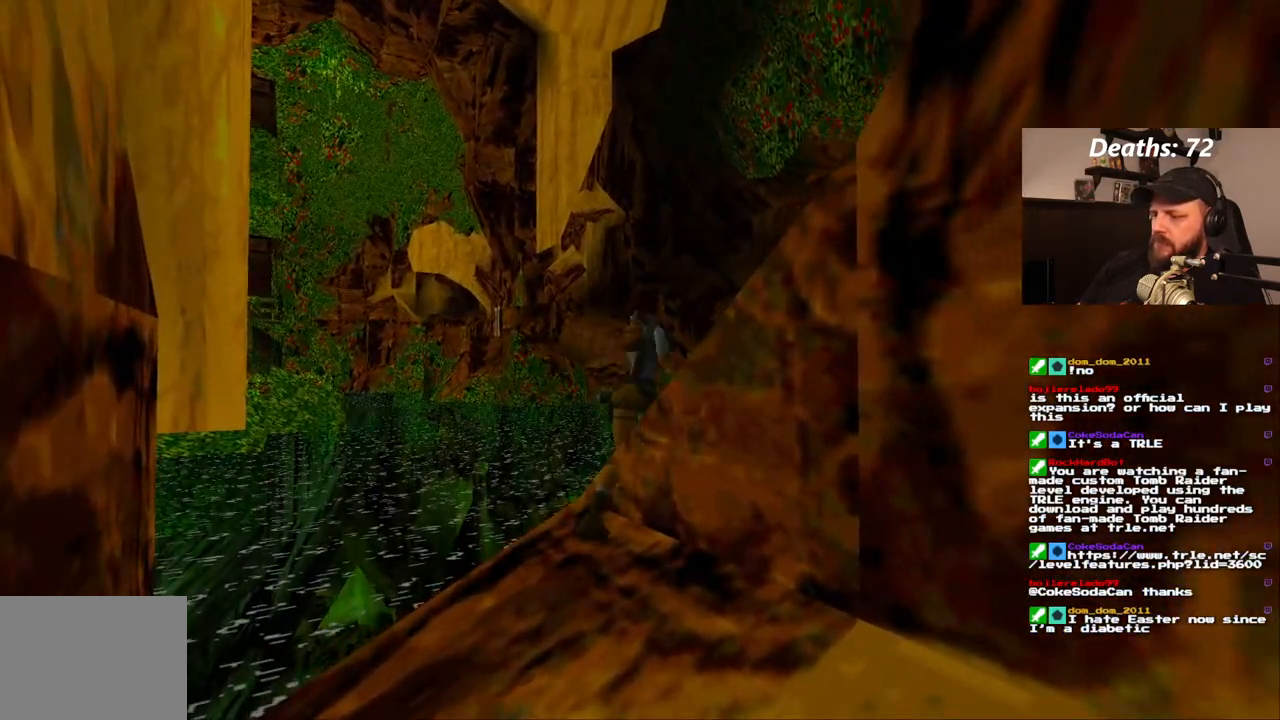
{"dt_ms": 500, "buttons": ["SQUARE", "DPAD_UP", "DPAD_RIGHT"], "left_stick": "center", "right_stick": "center"}
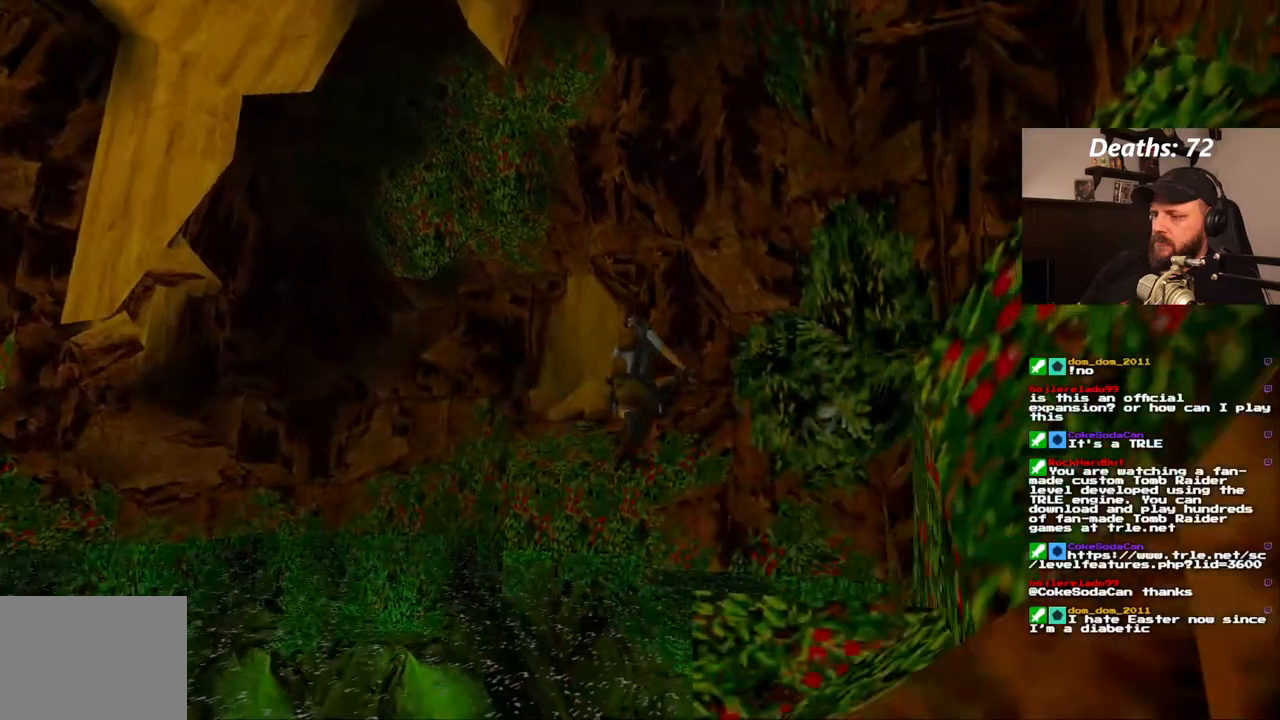
{"dt_ms": 500, "buttons": [], "left_stick": "center", "right_stick": "center", "events": [[133, "SQUARE", "up"], [250, "DPAD_UP", "up"], [317, "DPAD_RIGHT", "up"]]}
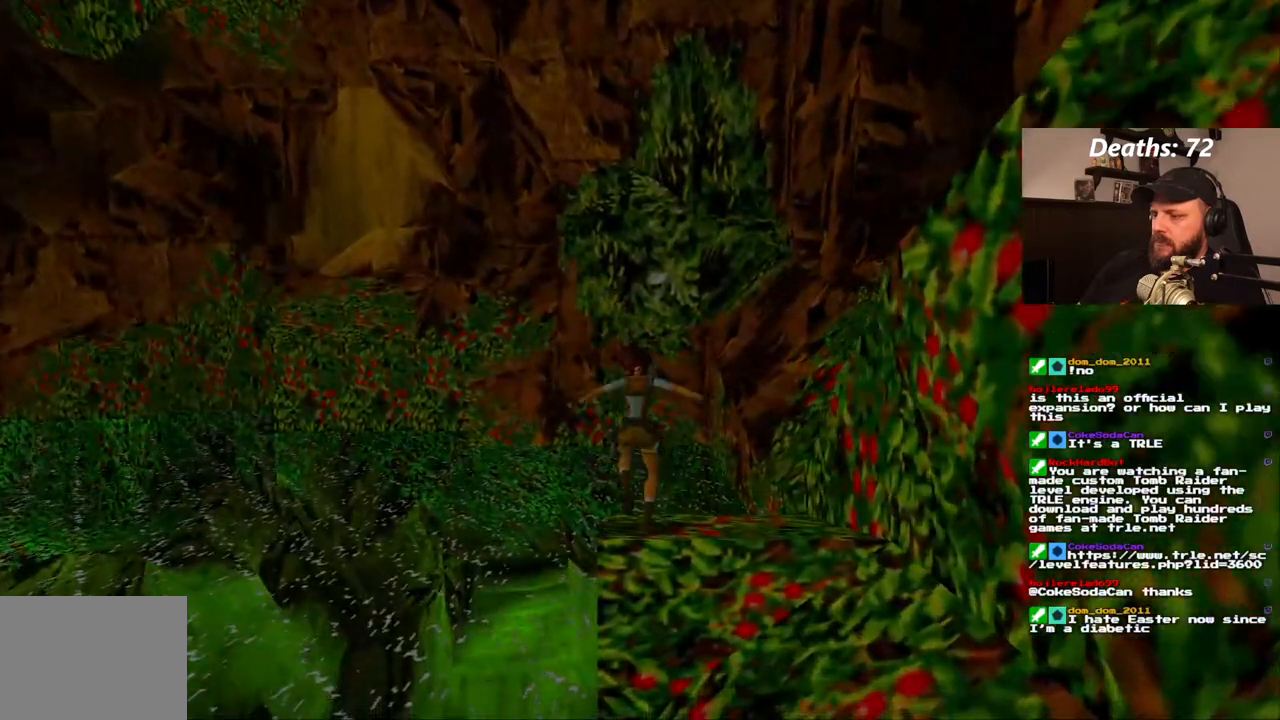
{"dt_ms": 500, "buttons": ["DPAD_RIGHT"], "left_stick": "center", "right_stick": "center", "events": [[483, "DPAD_RIGHT", "down"]]}
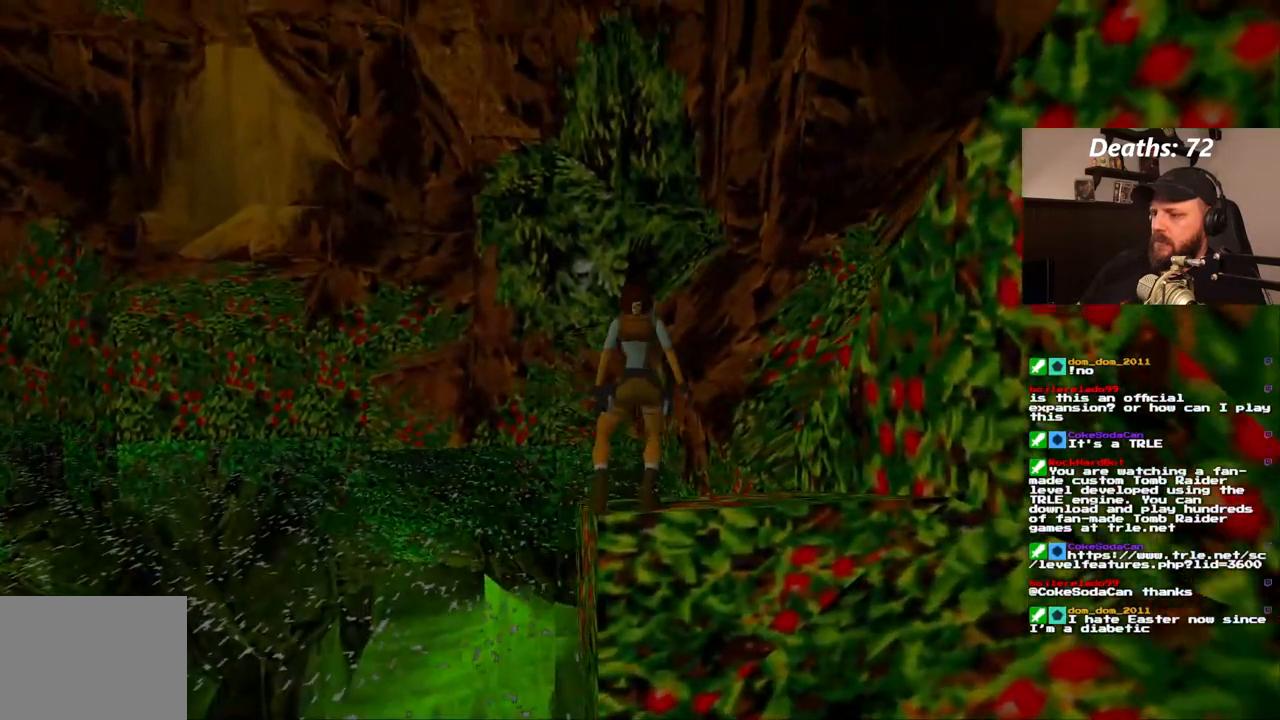
{"dt_ms": 500, "buttons": [], "left_stick": "center", "right_stick": "center", "events": [[383, "DPAD_RIGHT", "up"]]}
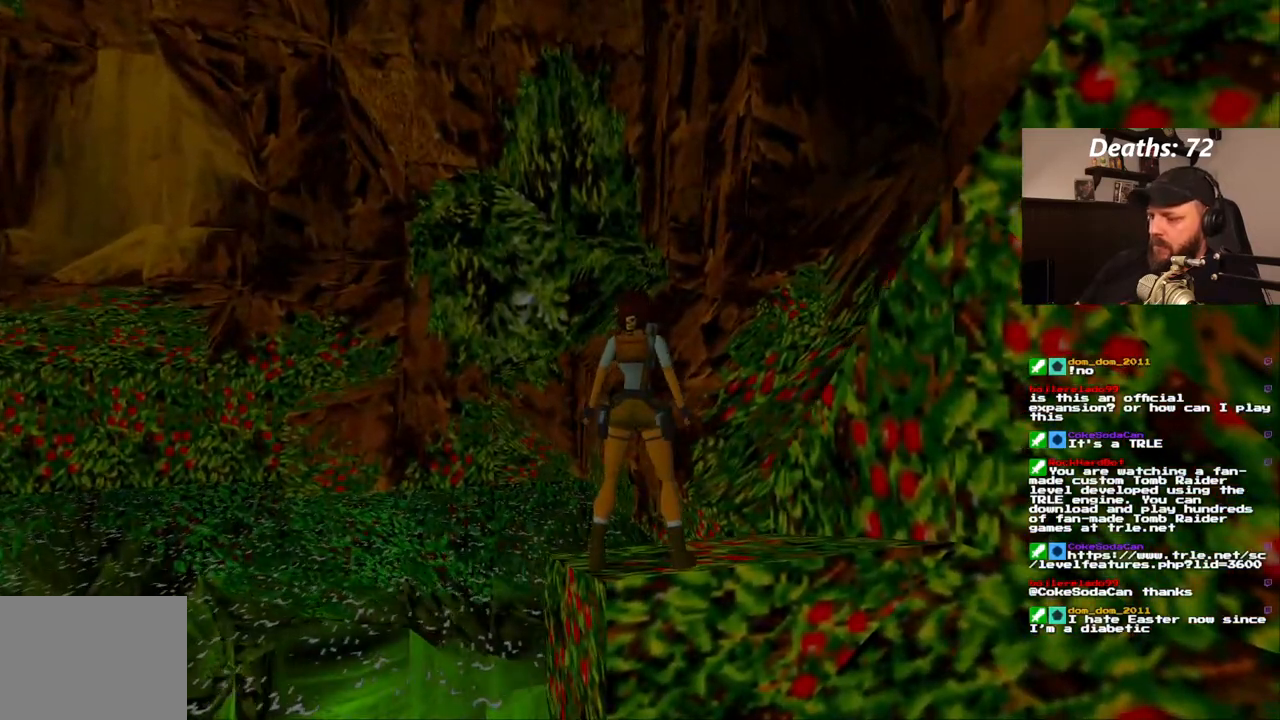
{"dt_ms": 500, "buttons": [], "left_stick": "center", "right_stick": "center", "events": []}
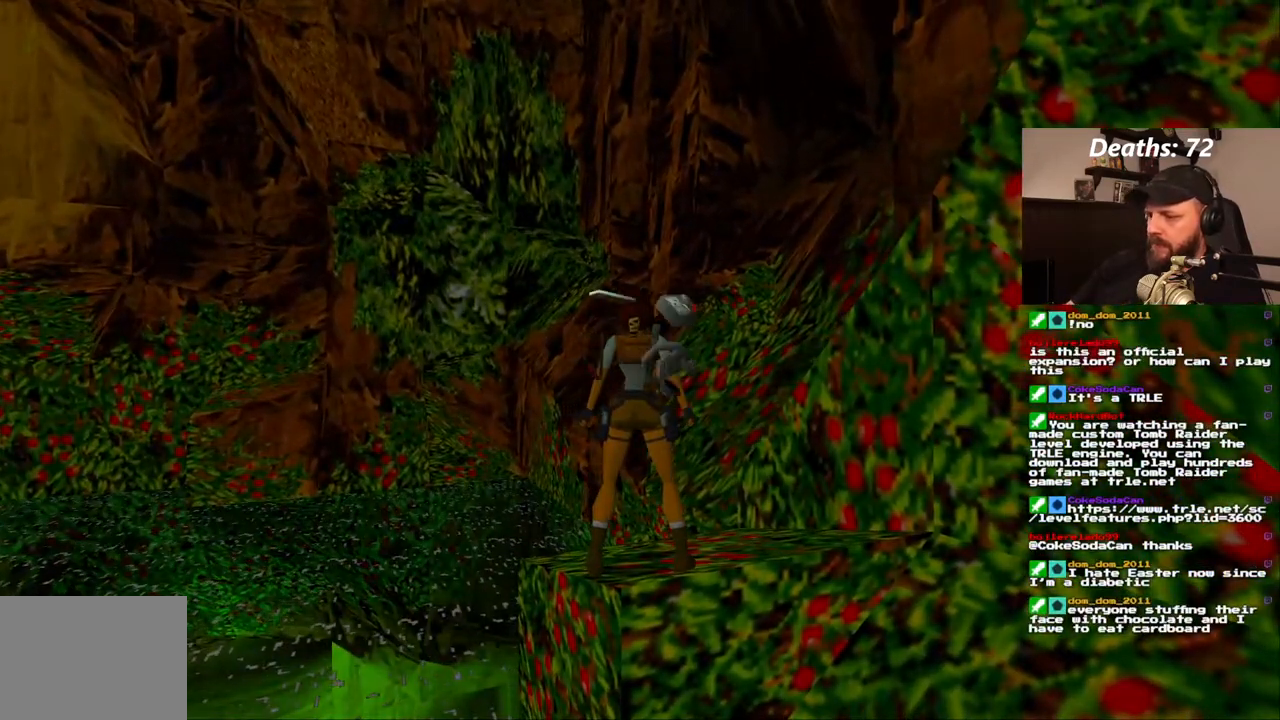
{"dt_ms": 500, "buttons": [], "left_stick": "center", "right_stick": "center", "events": []}
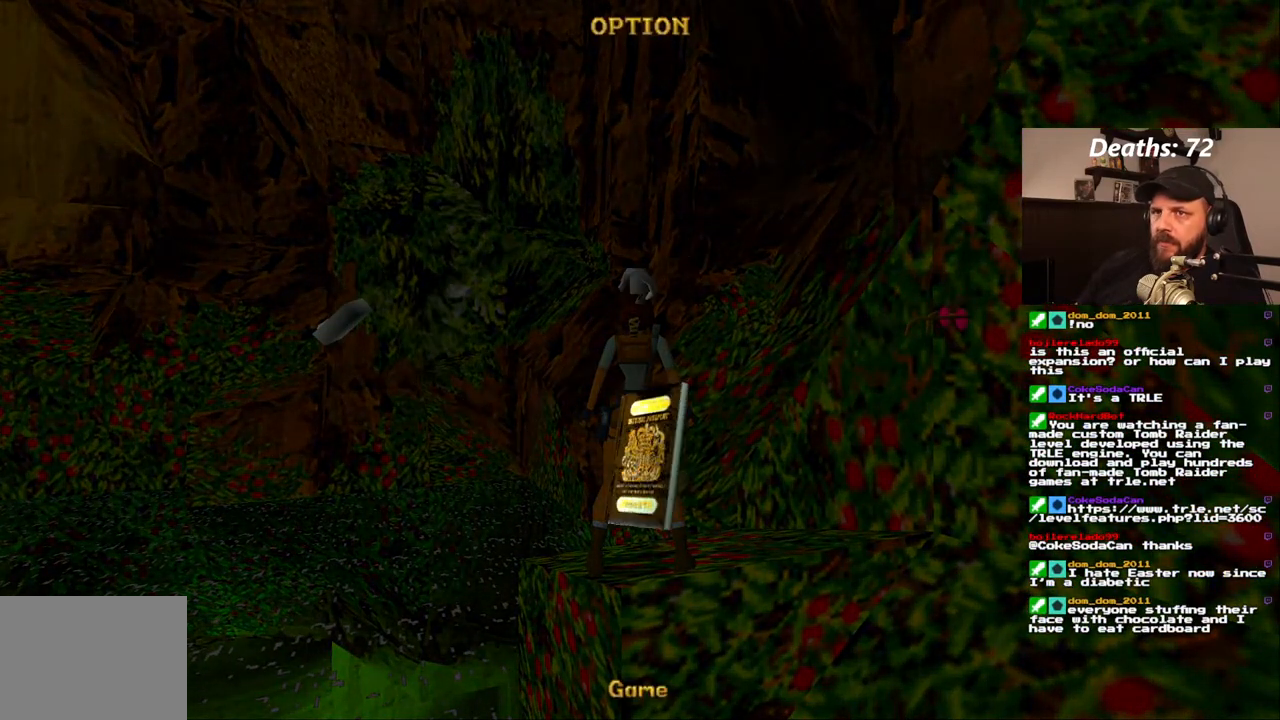
{"dt_ms": 500, "buttons": [], "left_stick": "center", "right_stick": "center", "events": []}
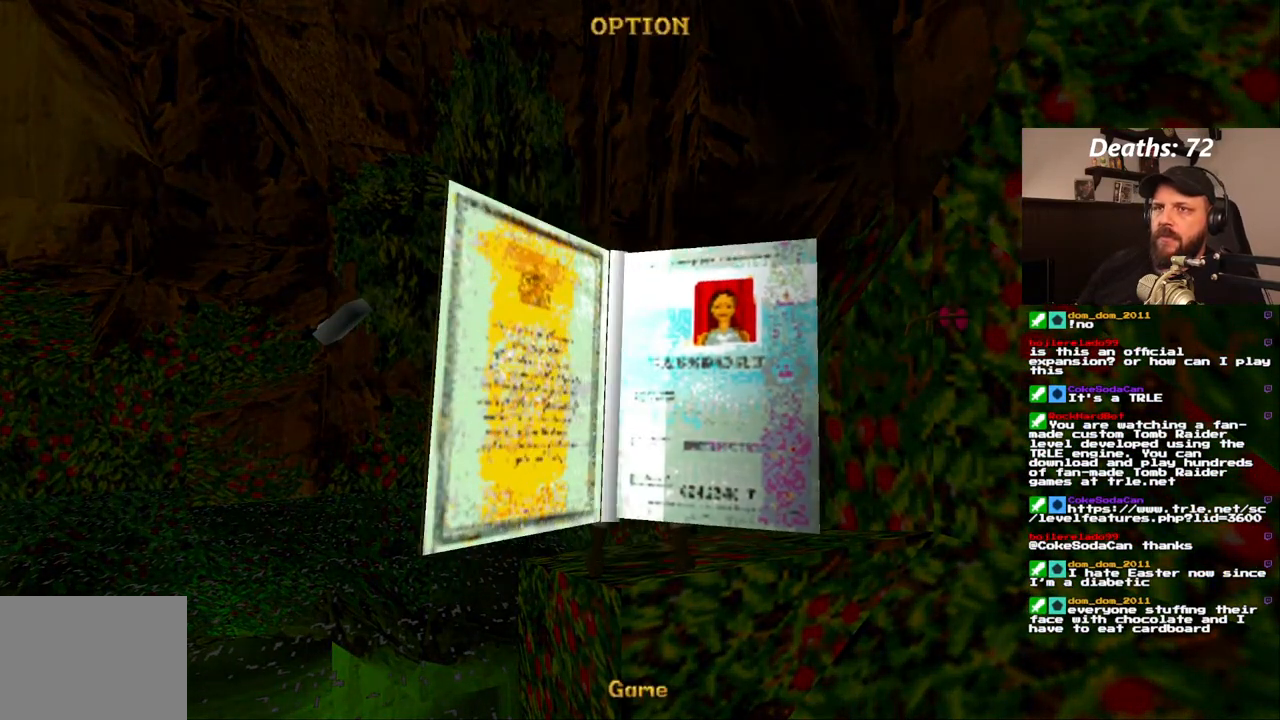
{"dt_ms": 500, "buttons": [], "left_stick": "center", "right_stick": "center", "events": [[350, "CROSS", "down"], [500, "CROSS", "up"]]}